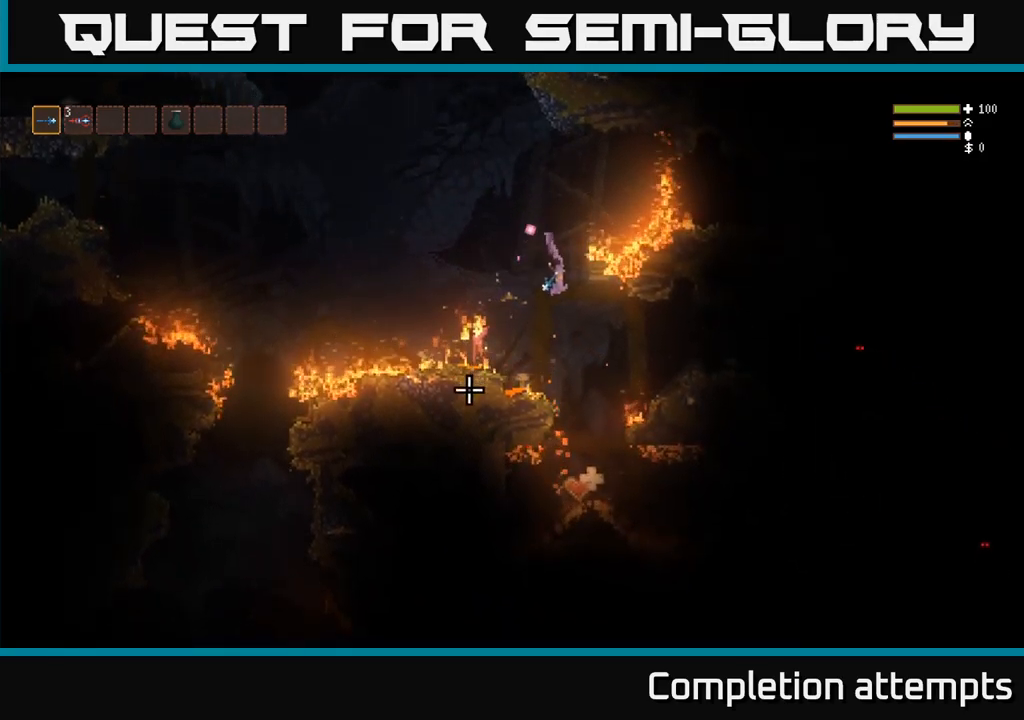
Gameplay with a controller (Xbox layout); each line is a JSON object with the inputs held at the frame after it. "events" lists button and stick changes between this image and that frame as [ms after this image, input, new state], when the widget could be followed in between. Not read: R3.
{"buttons": [], "left_stick": "center", "right_stick": "left", "events": [[233, "L2", "down"], [316, "left_stick", "left"], [350, "L2", "up"], [433, "left_stick", "center"], [433, "right_stick", "left"]]}
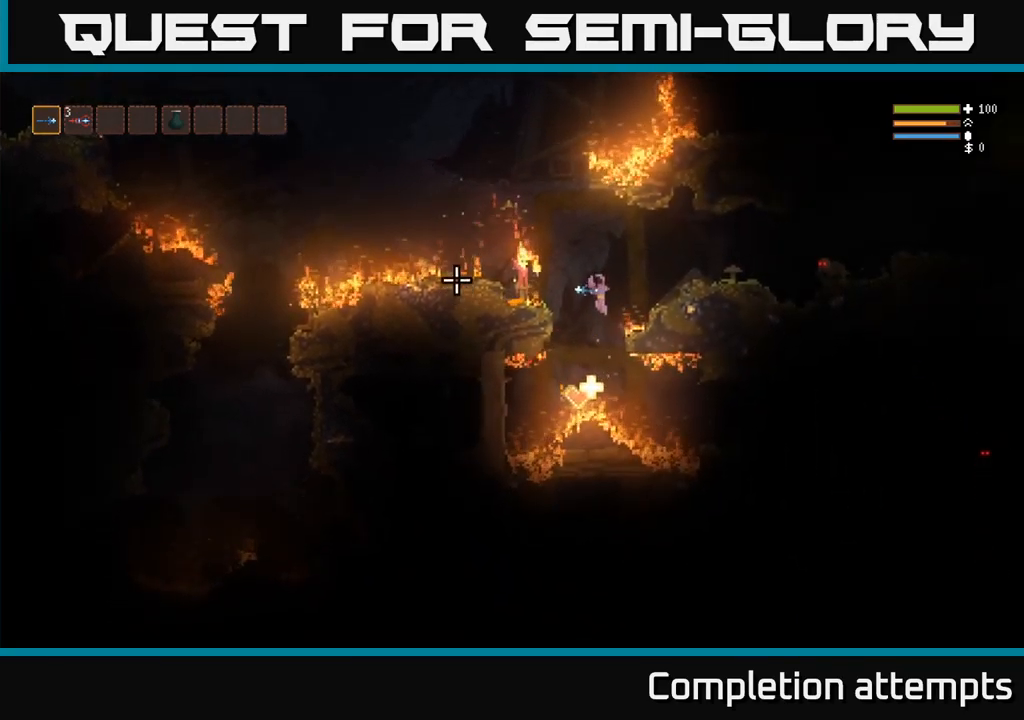
{"buttons": ["L2"], "left_stick": "center", "right_stick": "up", "events": [[50, "right_stick", "up"], [66, "left_stick", "left"], [200, "left_stick", "center"], [350, "L2", "down"]]}
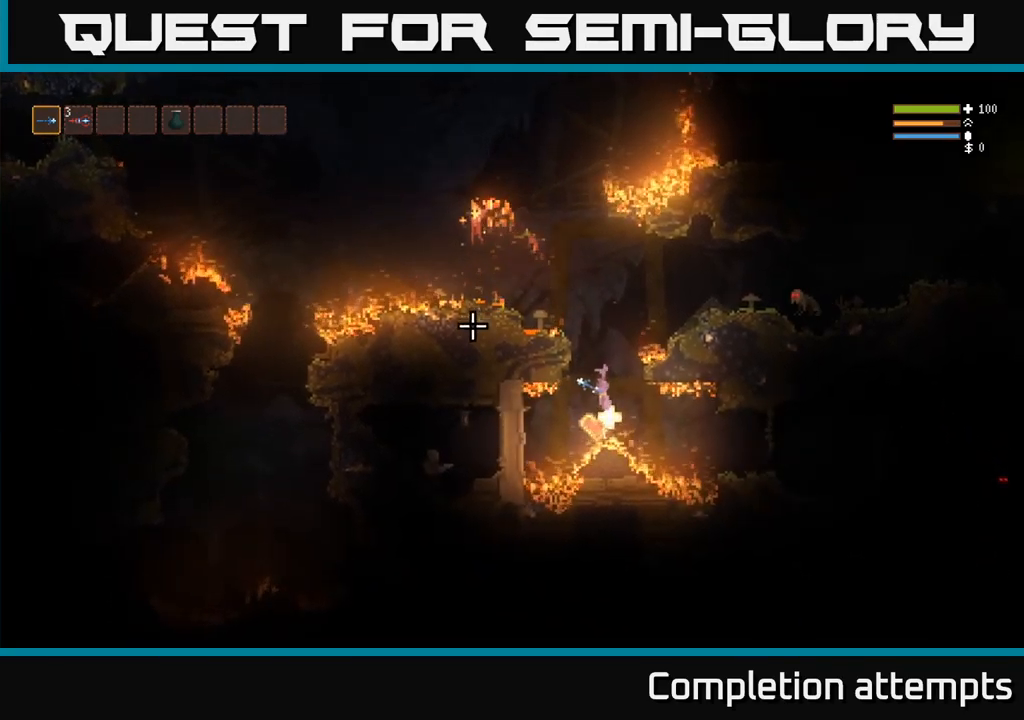
{"buttons": ["L2"], "left_stick": "up", "right_stick": "right", "events": [[183, "left_stick", "right"], [333, "left_stick", "left"], [333, "right_stick", "right"], [383, "left_stick", "up"]]}
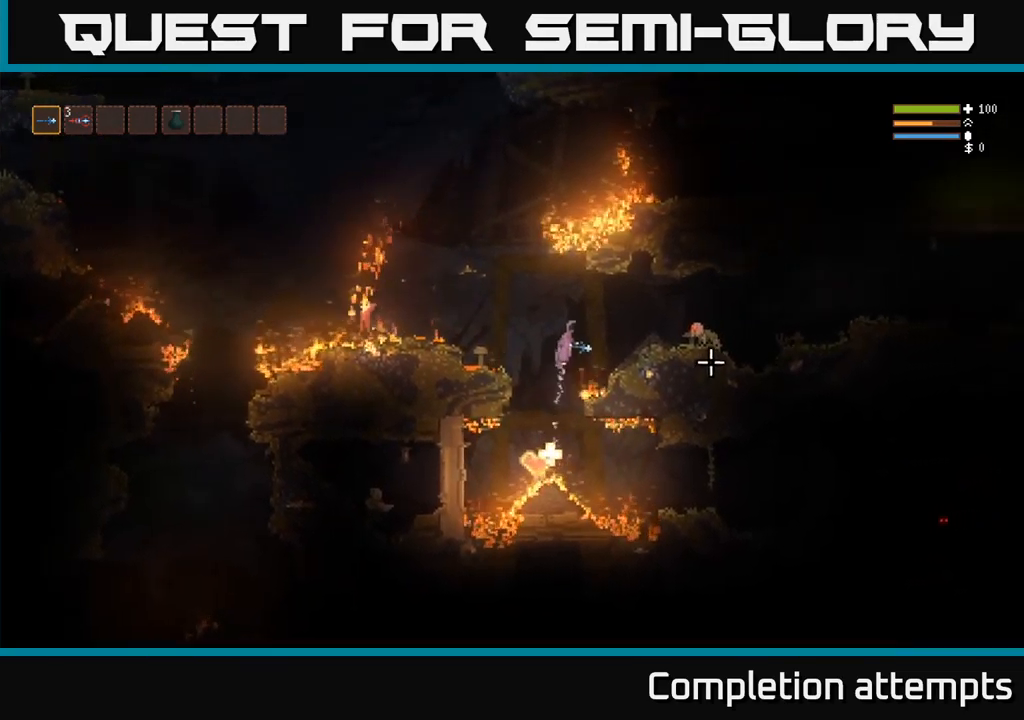
{"buttons": [], "left_stick": "right", "right_stick": "right", "events": [[183, "R2", "down"], [250, "L2", "up"], [266, "left_stick", "right"], [283, "R2", "up"]]}
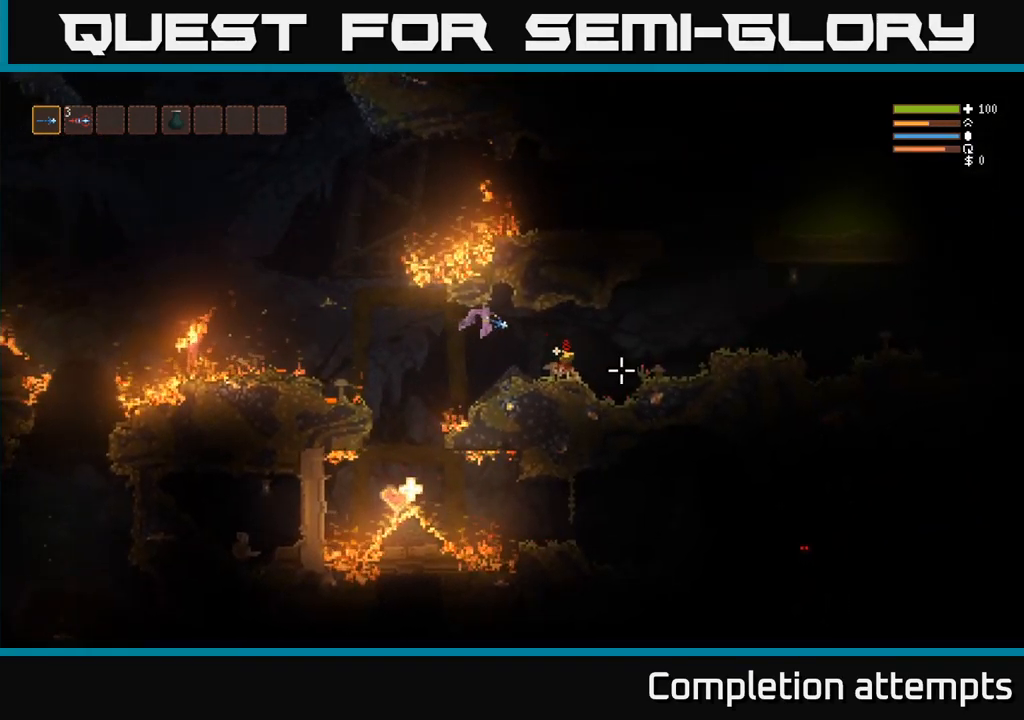
{"buttons": [], "left_stick": "right", "right_stick": "center", "events": [[300, "right_stick", "center"]]}
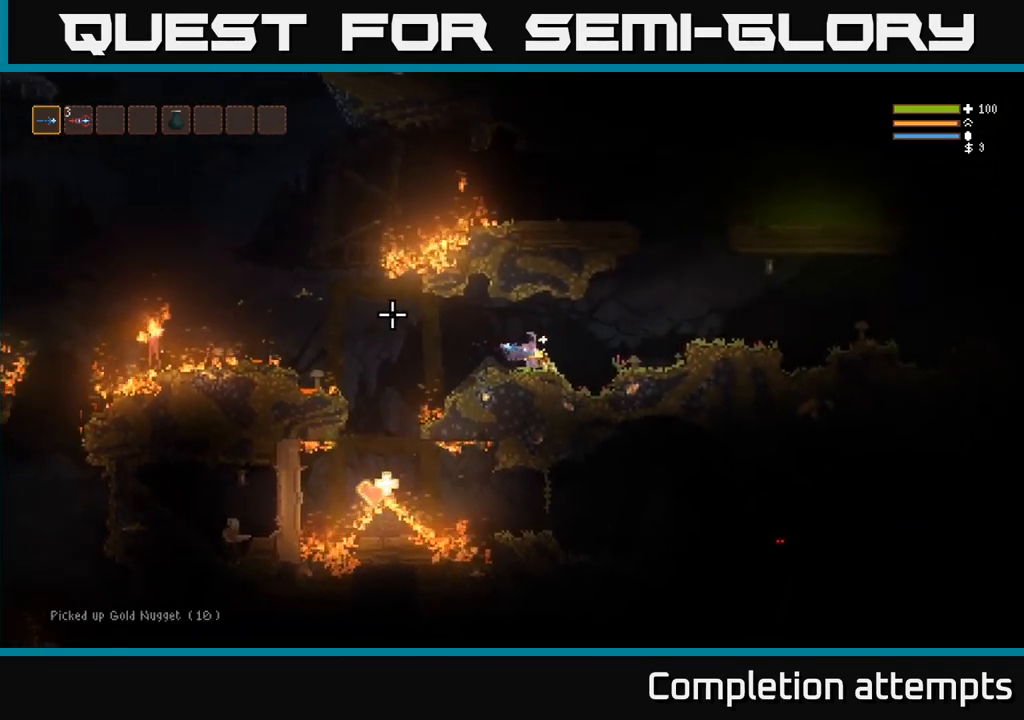
{"buttons": [], "left_stick": "left", "right_stick": "down", "events": [[50, "left_stick", "left"], [116, "right_stick", "left"], [366, "right_stick", "down"]]}
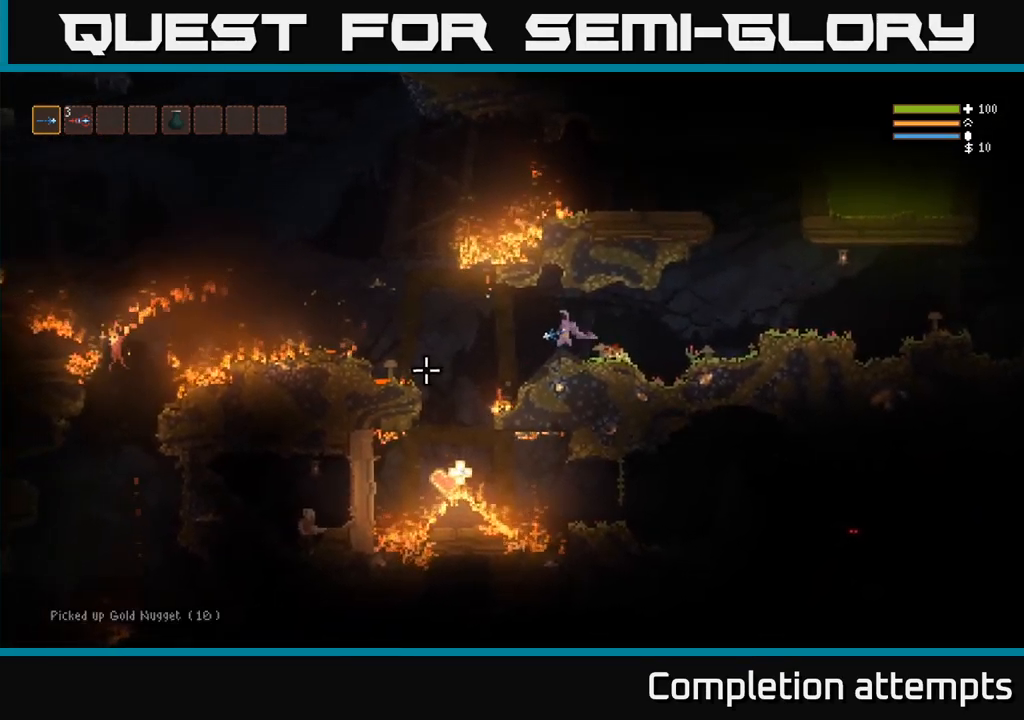
{"buttons": [], "left_stick": "left", "right_stick": "down", "events": [[16, "L2", "down"], [83, "L2", "up"]]}
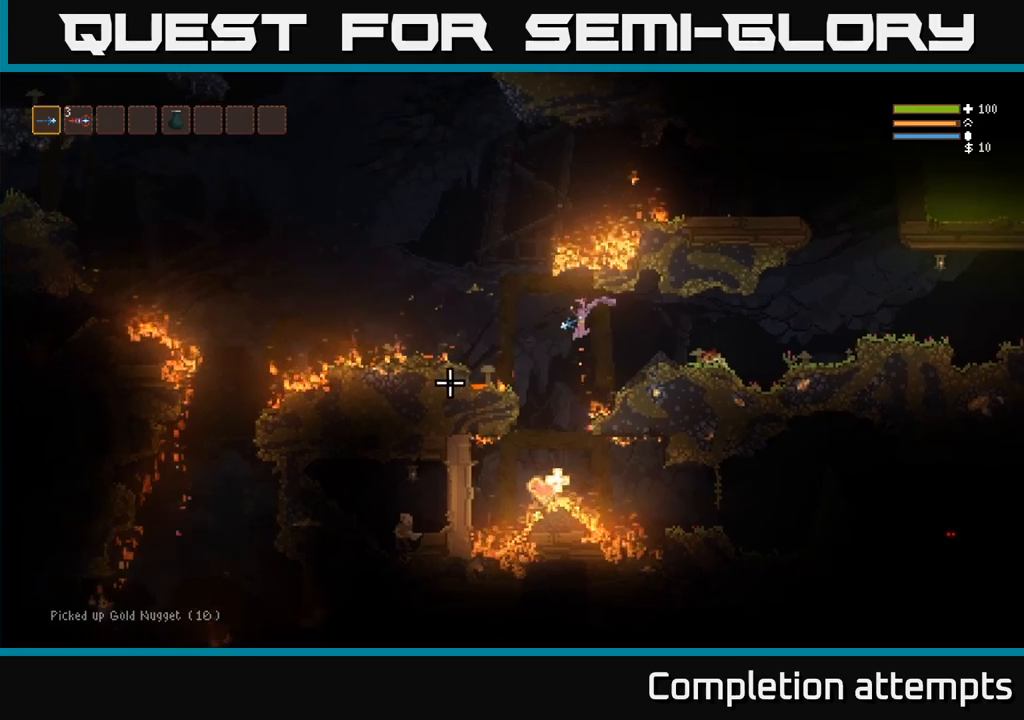
{"buttons": ["L2"], "left_stick": "center", "right_stick": "up", "events": [[233, "right_stick", "left"], [267, "left_stick", "center"], [400, "L2", "down"], [483, "right_stick", "up"]]}
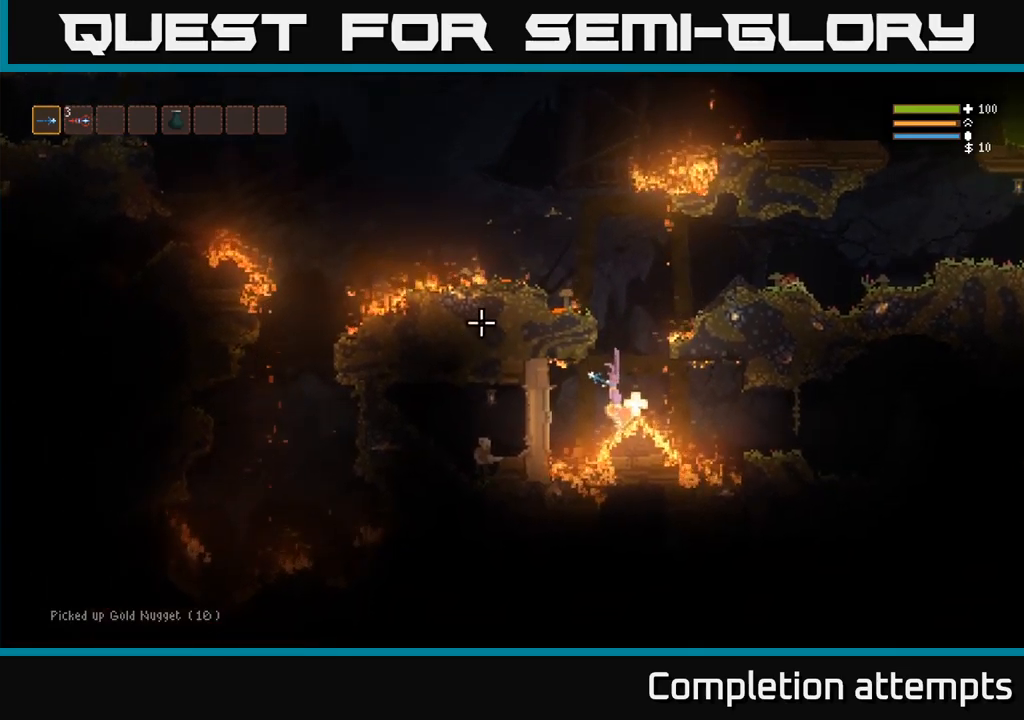
{"buttons": [], "left_stick": "center", "right_stick": "down", "events": [[217, "right_stick", "left"], [233, "L2", "up"], [283, "right_stick", "down"]]}
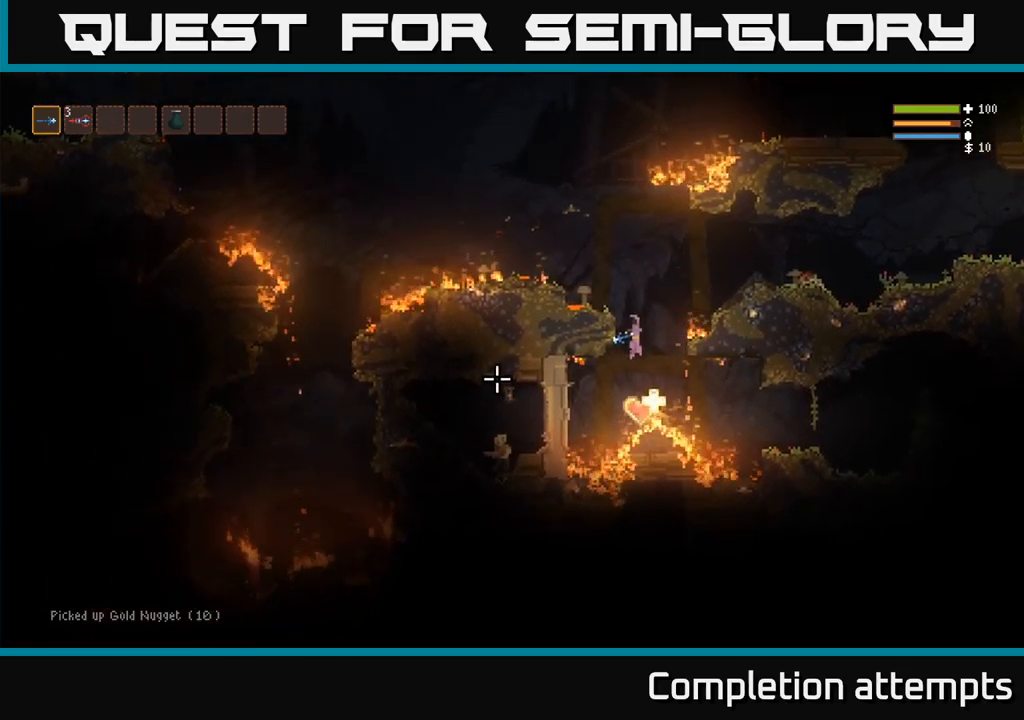
{"buttons": ["L2"], "left_stick": "center", "right_stick": "left", "events": [[267, "L2", "down"], [317, "right_stick", "left"]]}
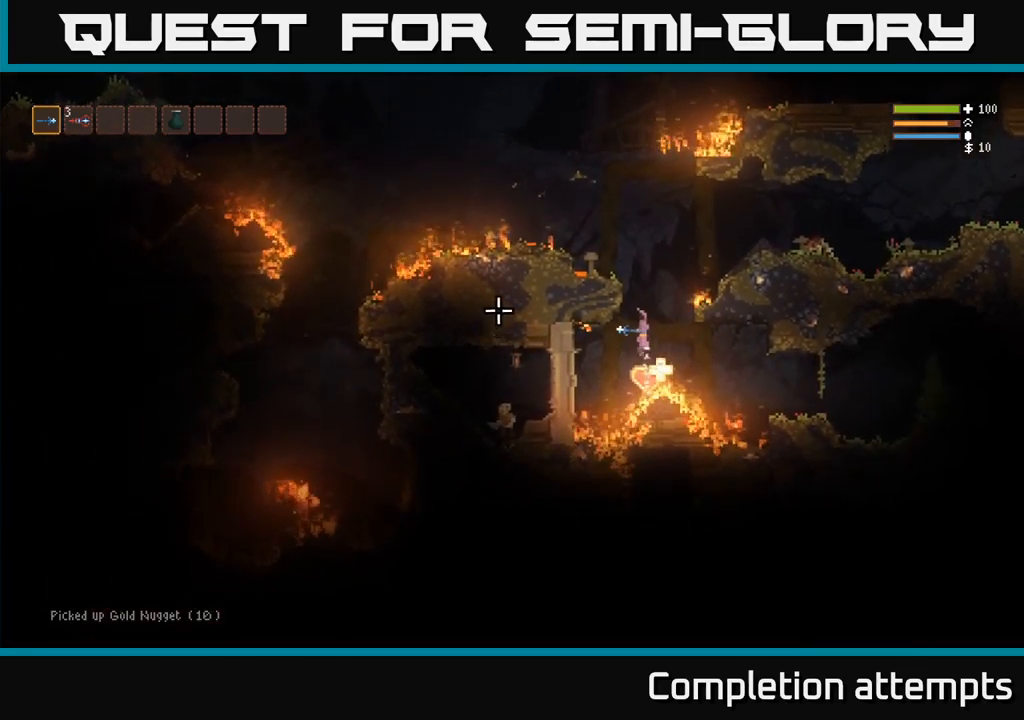
{"buttons": [], "left_stick": "center", "right_stick": "up", "events": [[33, "L2", "up"], [267, "right_stick", "up"]]}
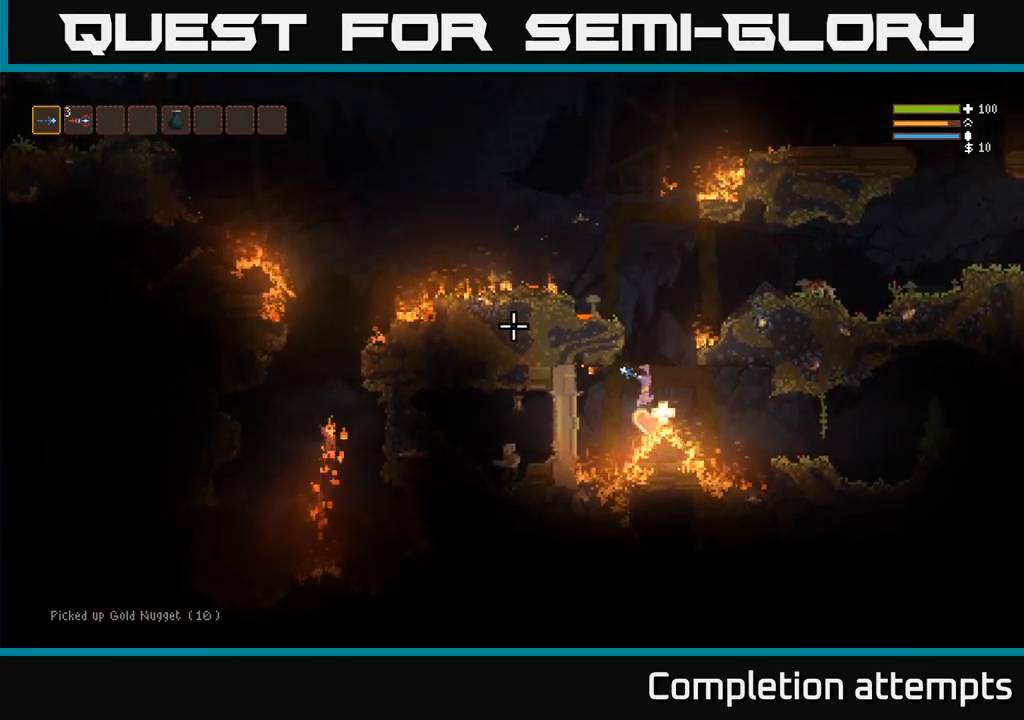
{"buttons": ["L2"], "left_stick": "center", "right_stick": "up"}
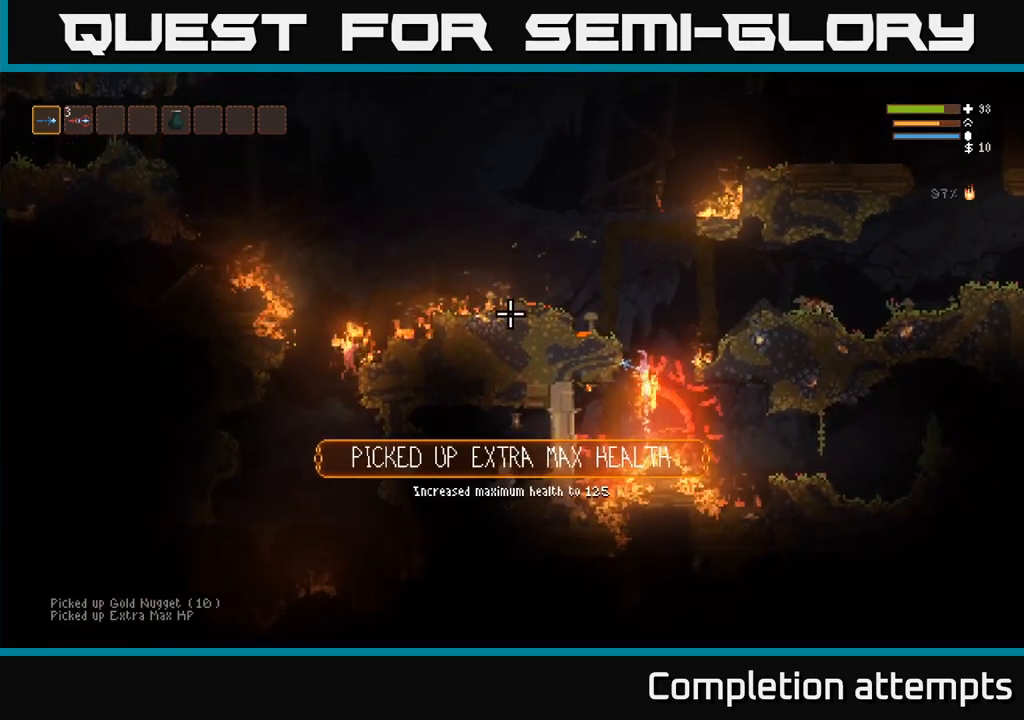
{"buttons": [], "left_stick": "right", "right_stick": "up-right", "events": [[50, "left_stick", "right"], [400, "R1", "down"], [400, "right_stick", "up-right"], [450, "L2", "up"], [483, "R1", "up"]]}
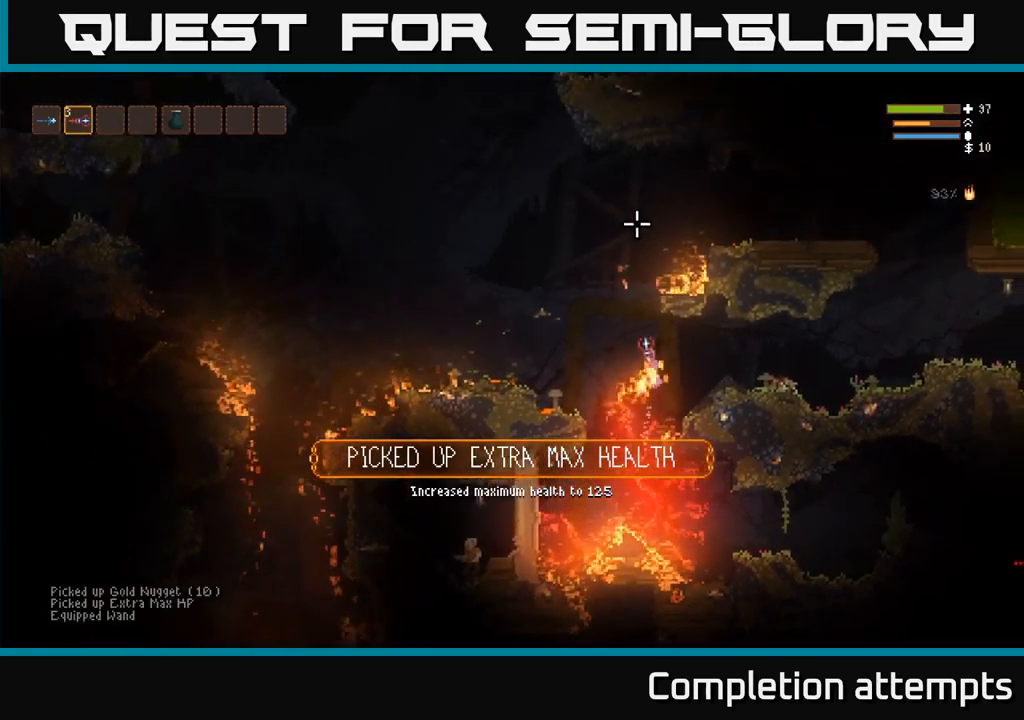
{"buttons": ["R2"], "left_stick": "center", "right_stick": "up-right", "events": [[33, "R1", "down"], [117, "R1", "up"], [400, "R2", "down"], [450, "left_stick", "center"]]}
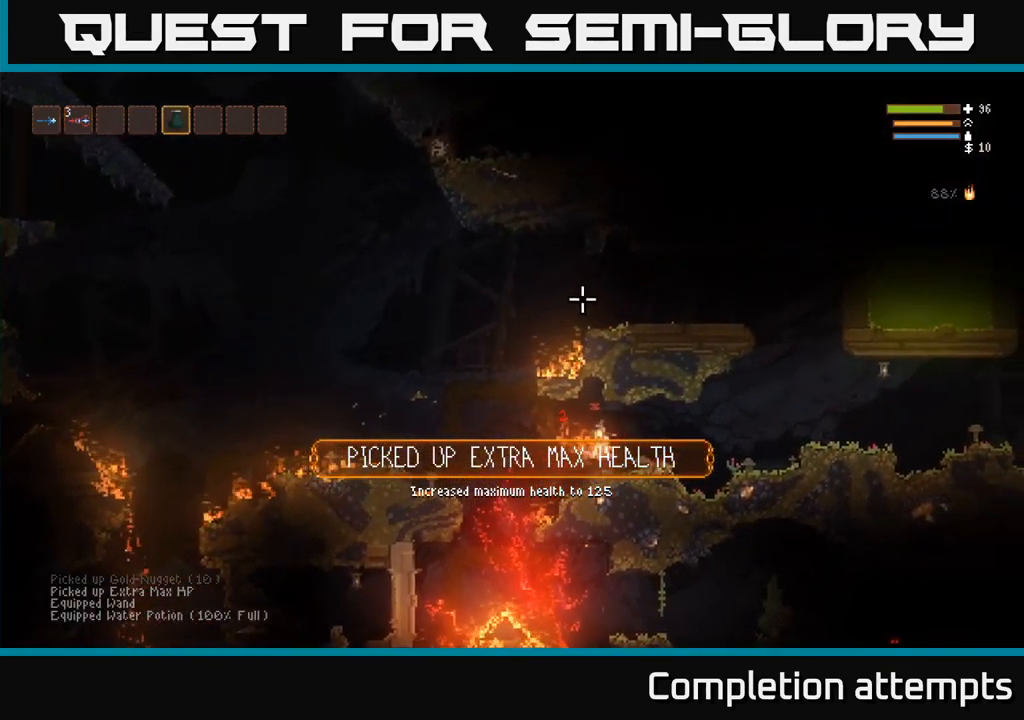
{"buttons": [], "left_stick": "center", "right_stick": "up-right", "events": [[117, "L2", "down"], [300, "R2", "up"], [367, "L2", "up"]]}